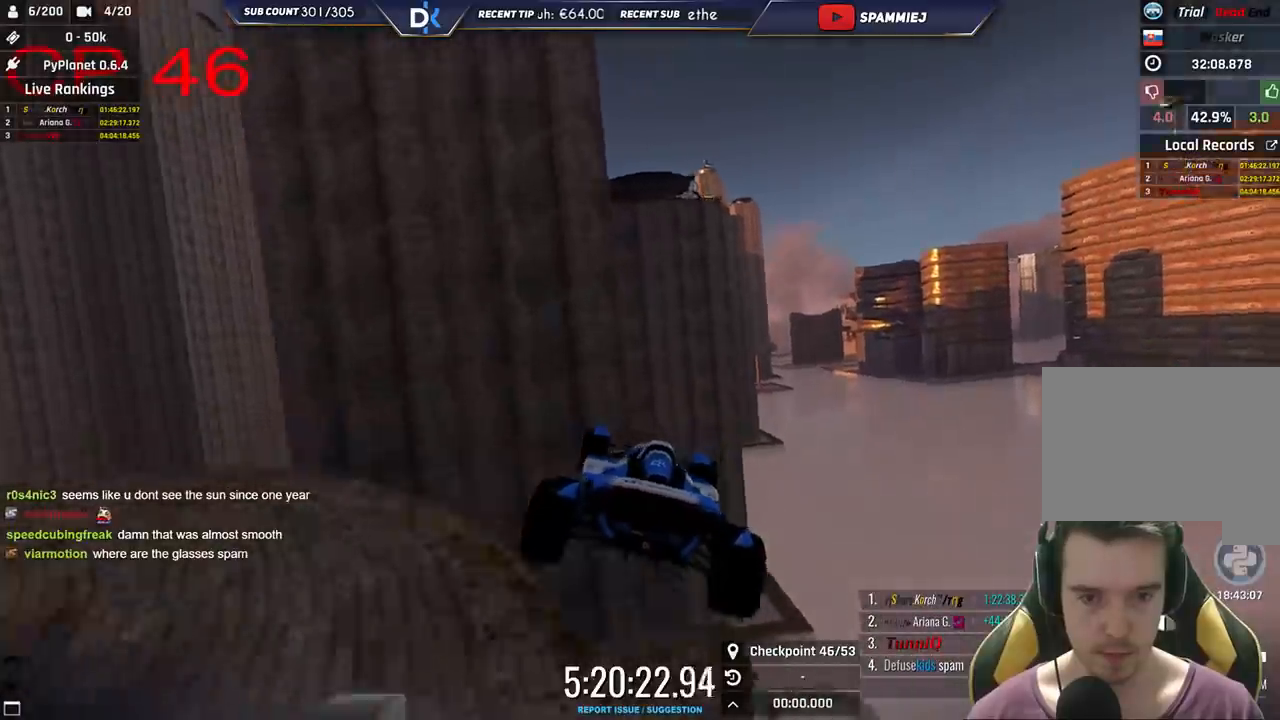
Gameplay with keyboard; each line is a JSON object with the keys held at the frame after it. "events" lists presses ("down") and releases ("up") of "down", "left", "right" and "up" between this image and that frame as [ms after this image, input, new state], when the widget could be followed in between. No other keys are recorded. Mouse input is not recorded.
{"keys": ["left", "up"], "events": []}
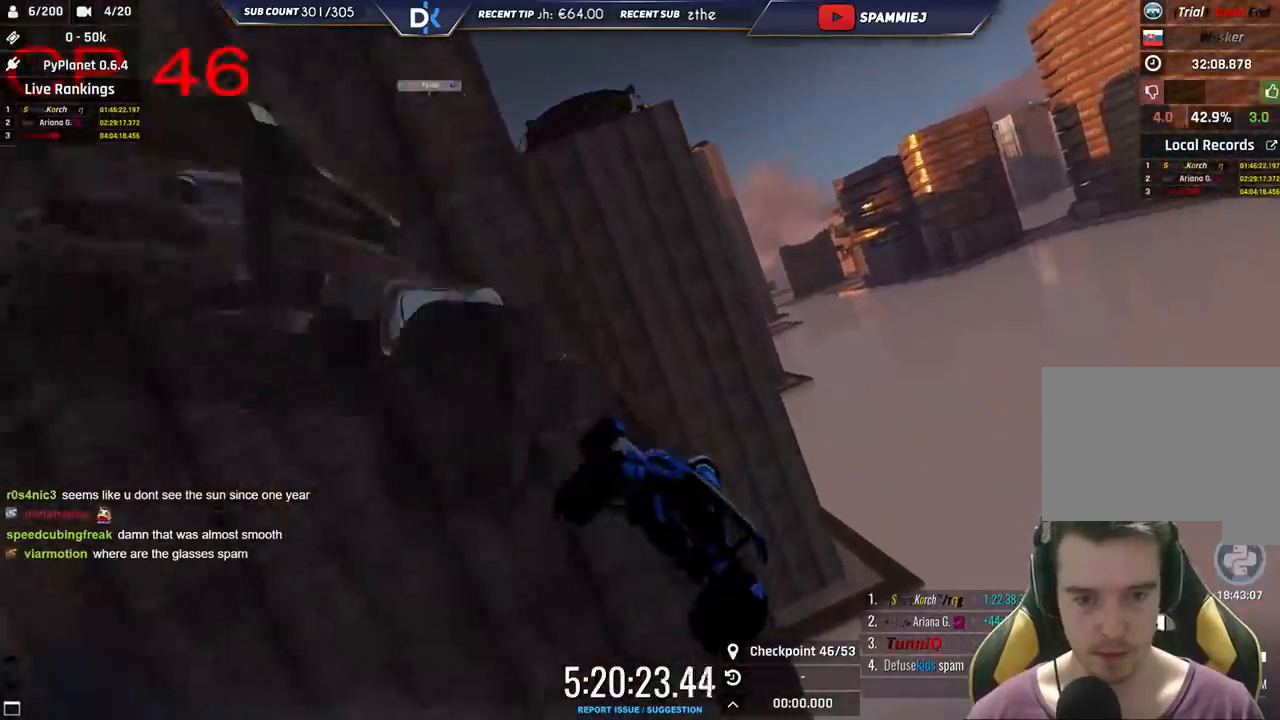
{"keys": ["left", "up"], "events": [[16, "down", "down"], [316, "down", "up"]]}
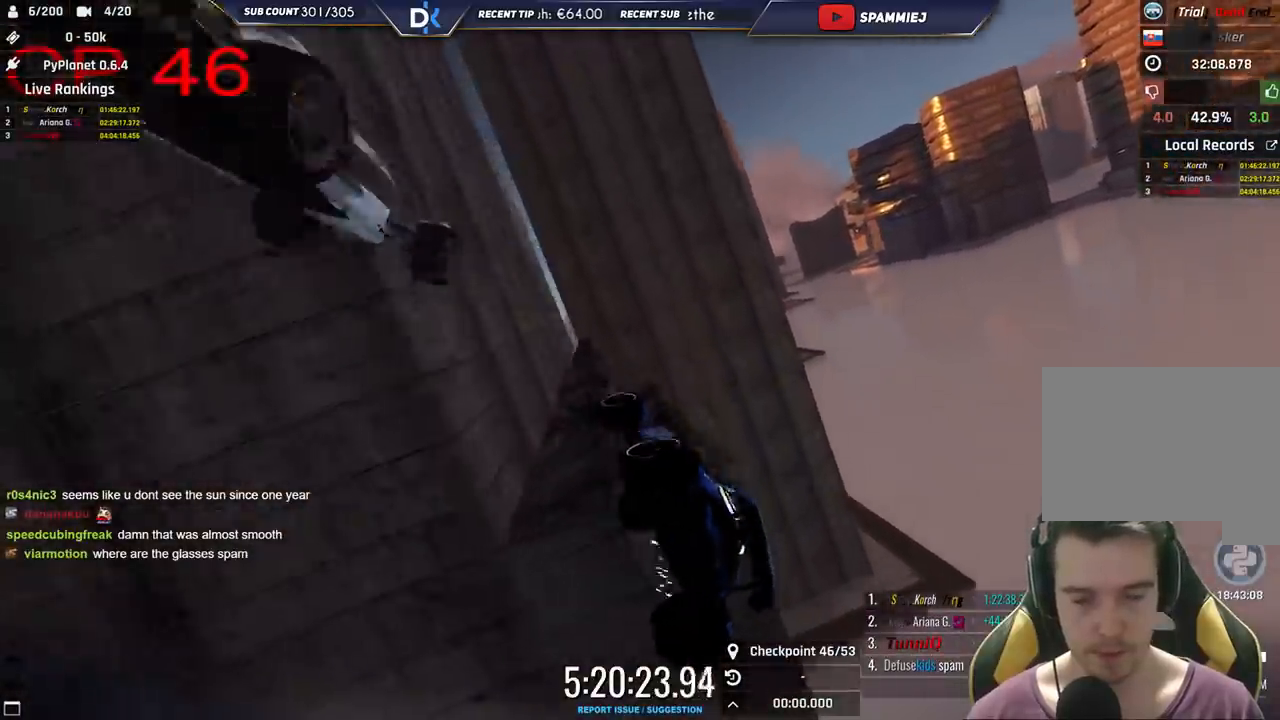
{"keys": ["up"], "events": [[150, "left", "up"]]}
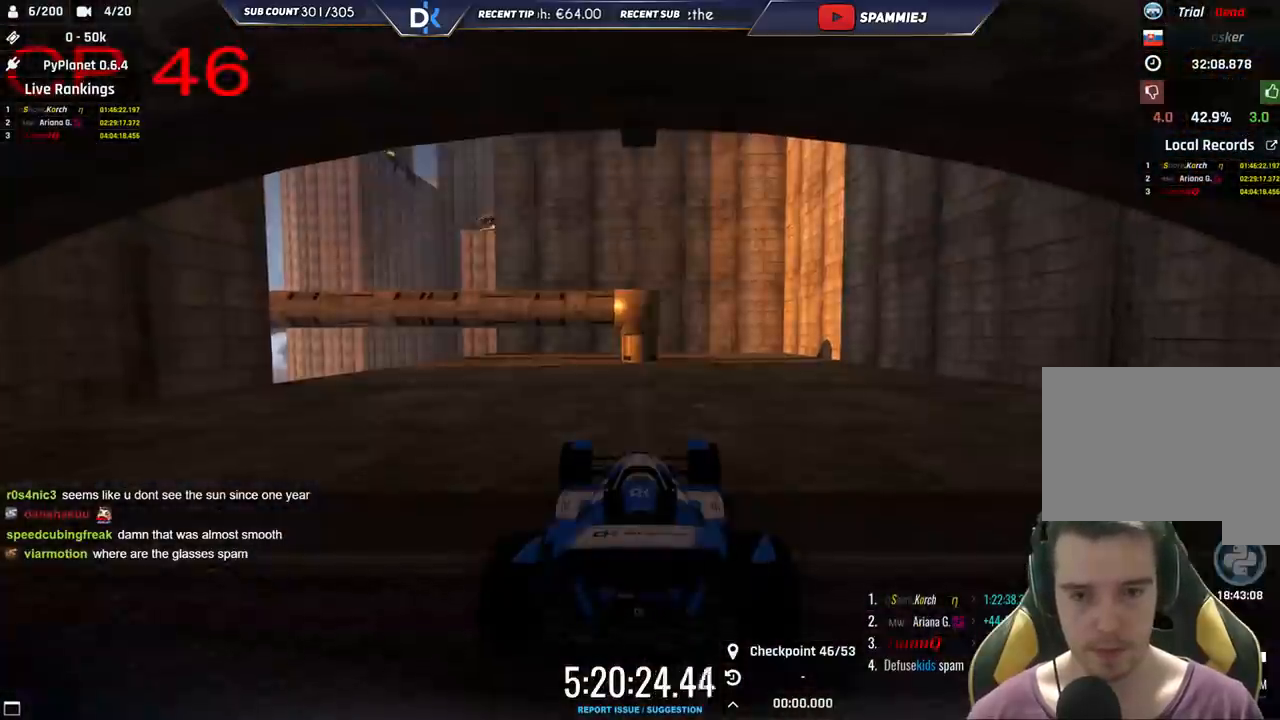
{"keys": ["left", "up"], "events": [[116, "left", "down"]]}
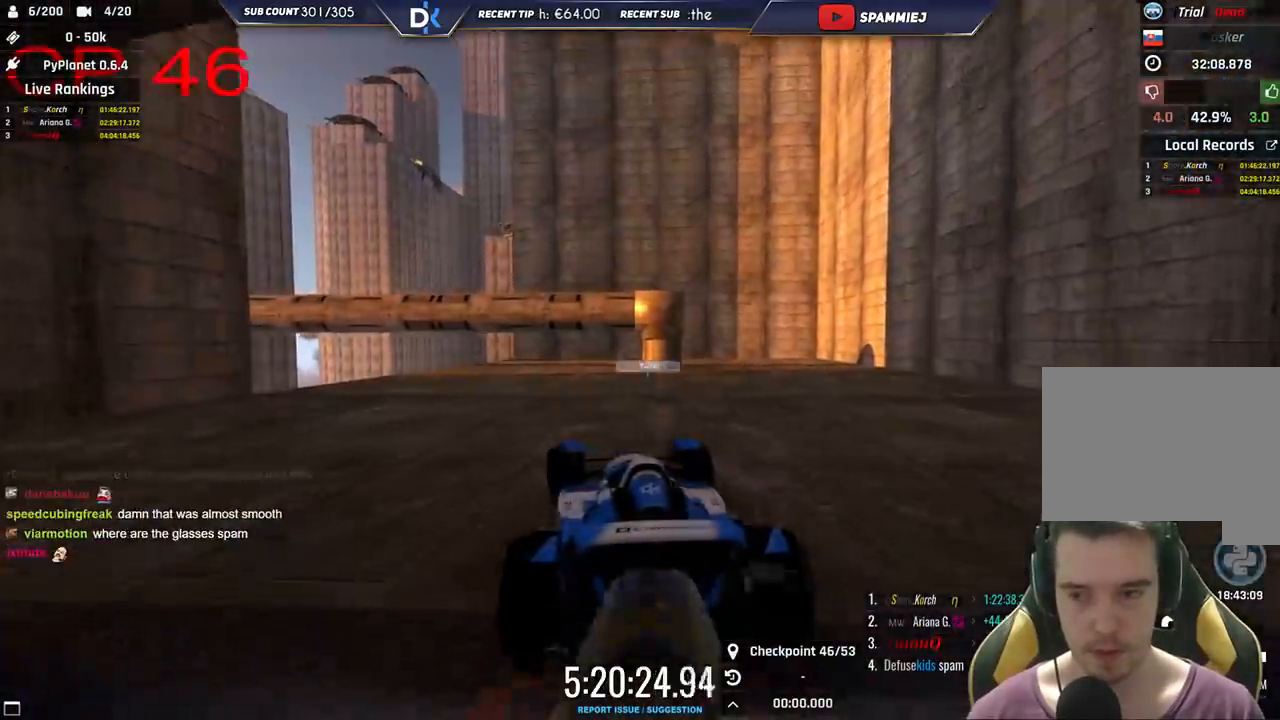
{"keys": ["up"], "events": [[500, "left", "up"]]}
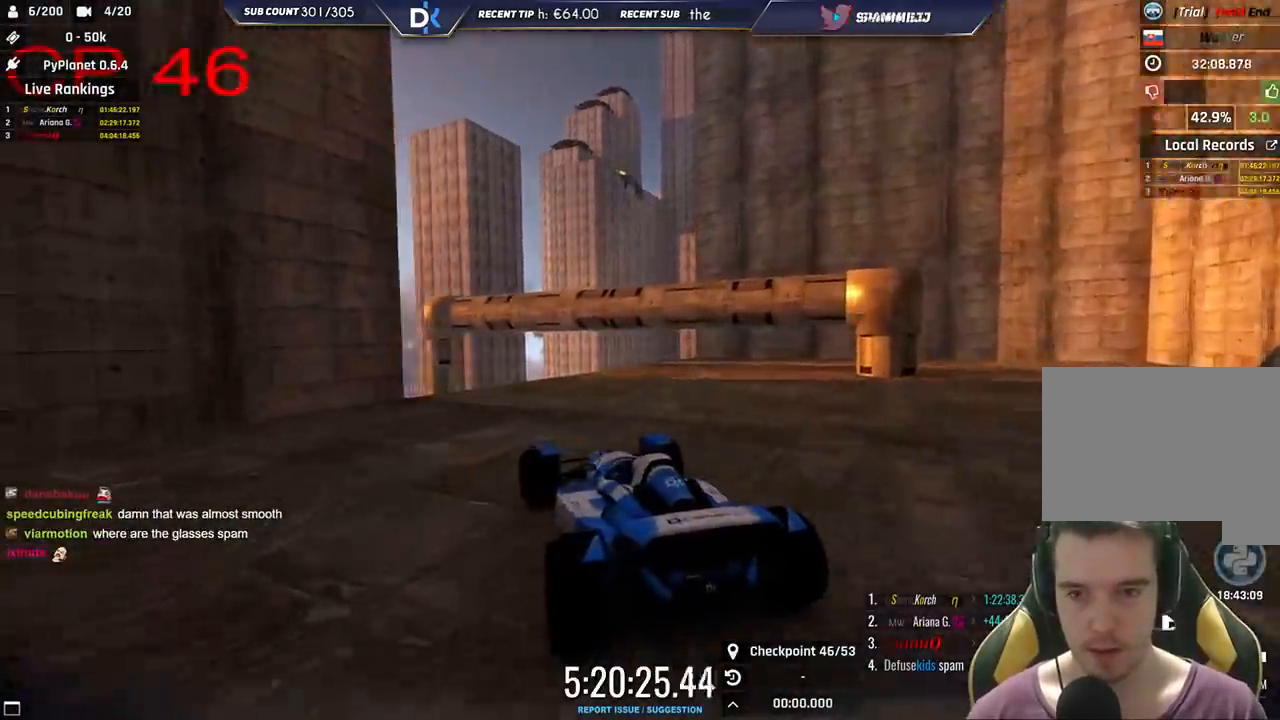
{"keys": ["up"], "events": [[250, "right", "down"], [416, "right", "up"]]}
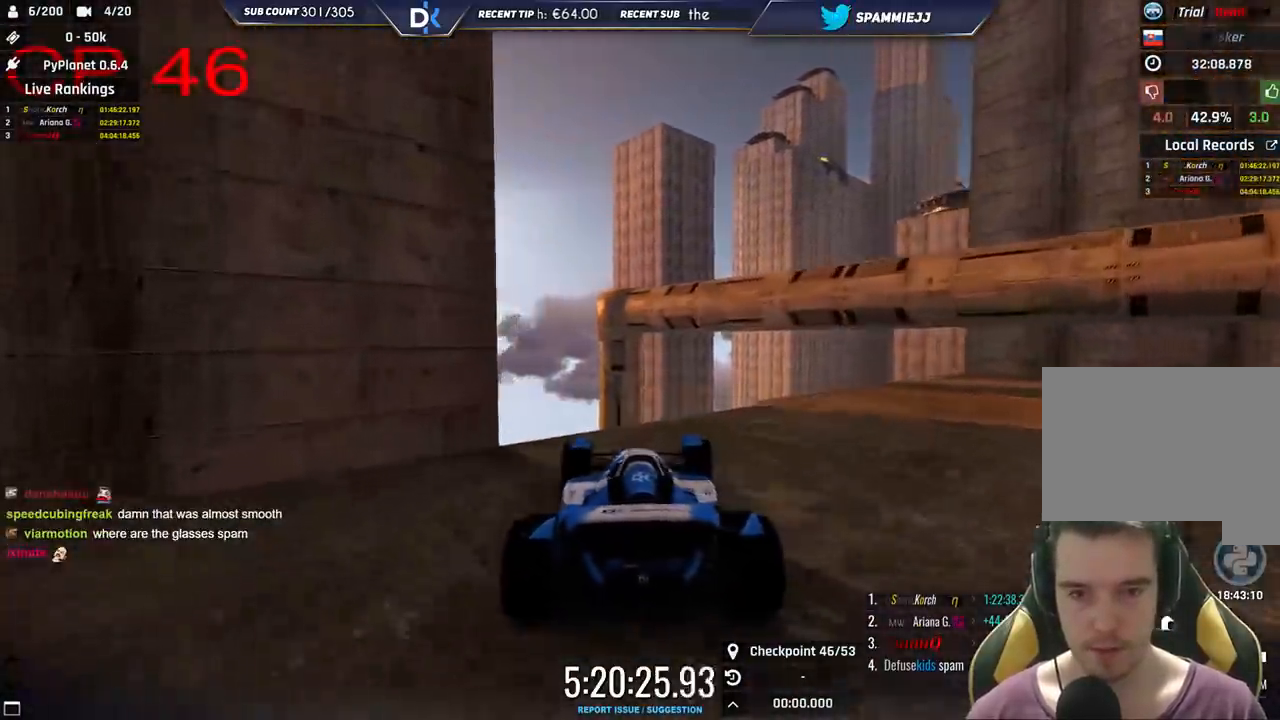
{"keys": ["down", "left"], "events": [[66, "right", "down"], [316, "right", "up"], [333, "up", "up"], [366, "left", "down"], [466, "down", "down"]]}
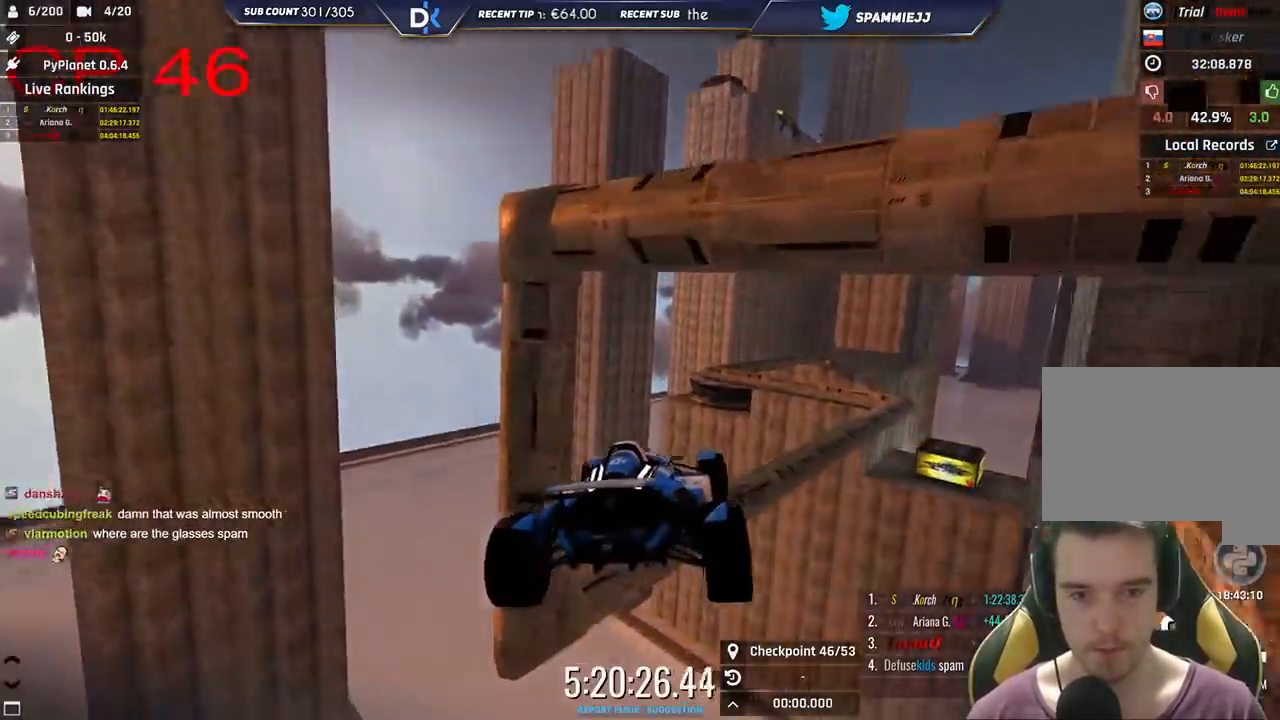
{"keys": ["right"], "events": [[116, "down", "up"], [116, "left", "up"], [150, "right", "down"]]}
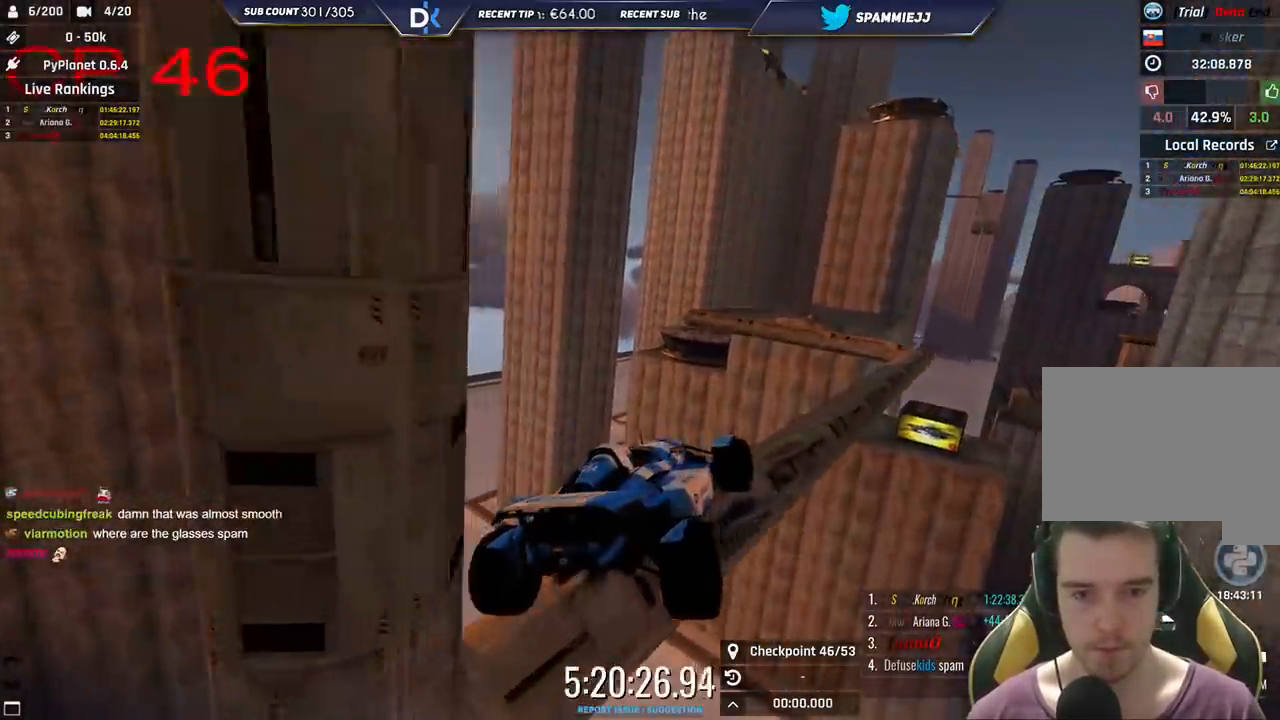
{"keys": ["right"], "events": []}
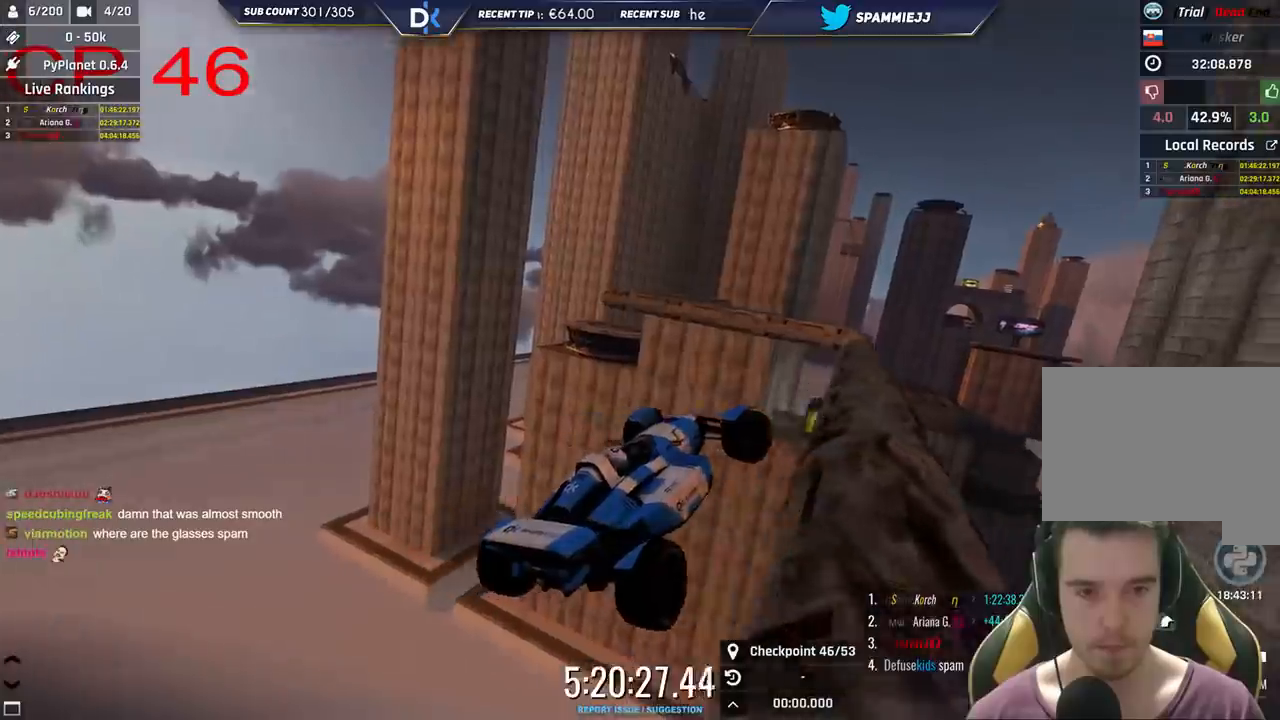
{"keys": ["left", "up"], "events": [[133, "right", "up"], [133, "up", "down"], [166, "left", "down"]]}
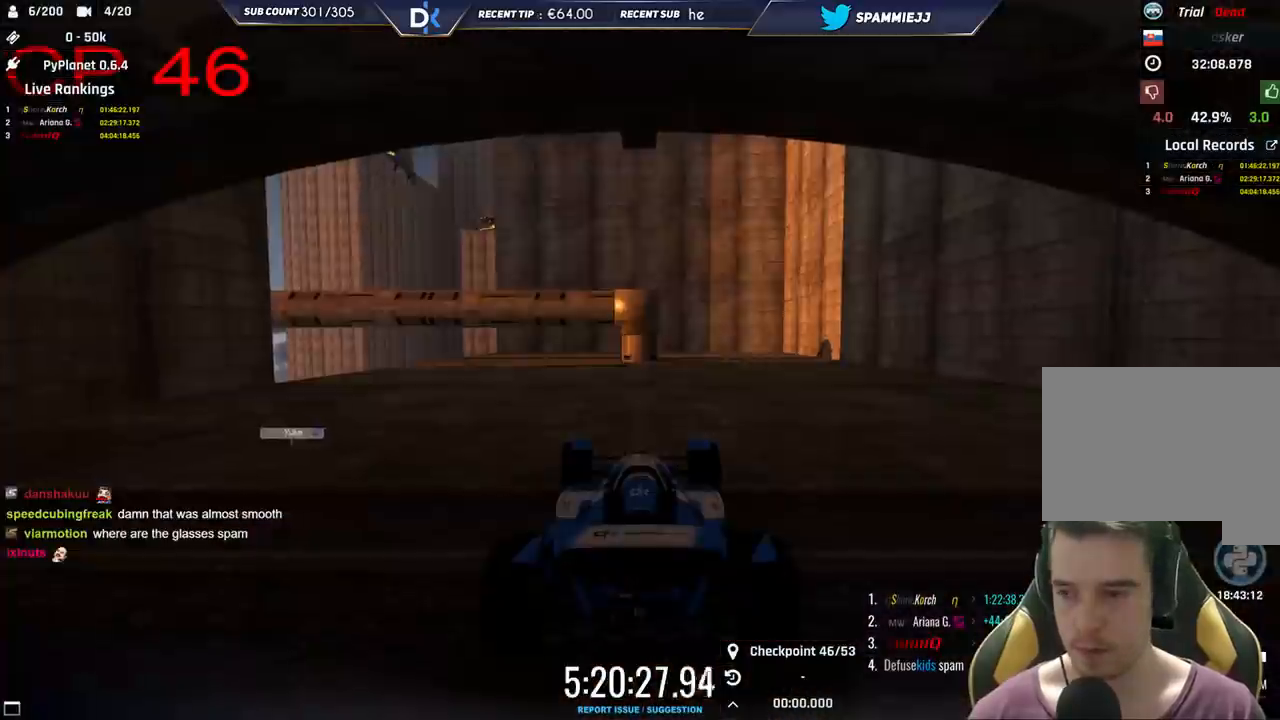
{"keys": ["left", "up"], "events": []}
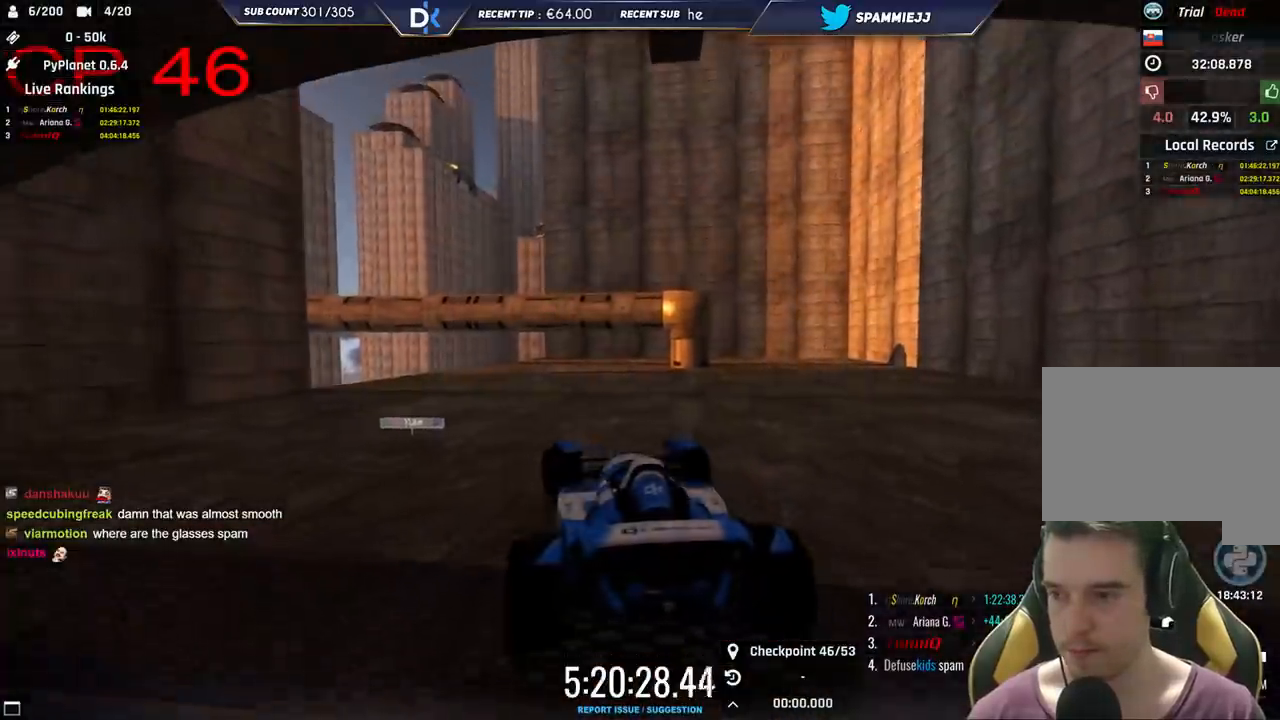
{"keys": ["up"], "events": [[400, "left", "up"]]}
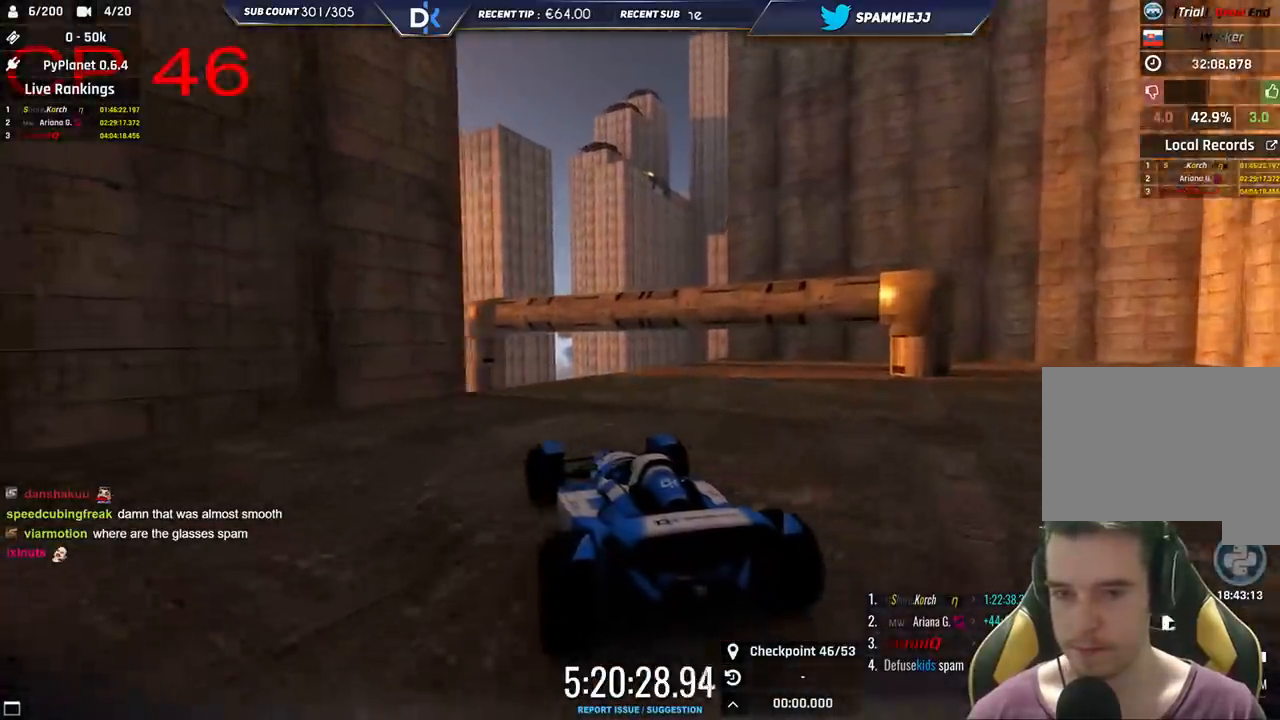
{"keys": ["up"], "events": [[266, "right", "down"], [383, "right", "up"]]}
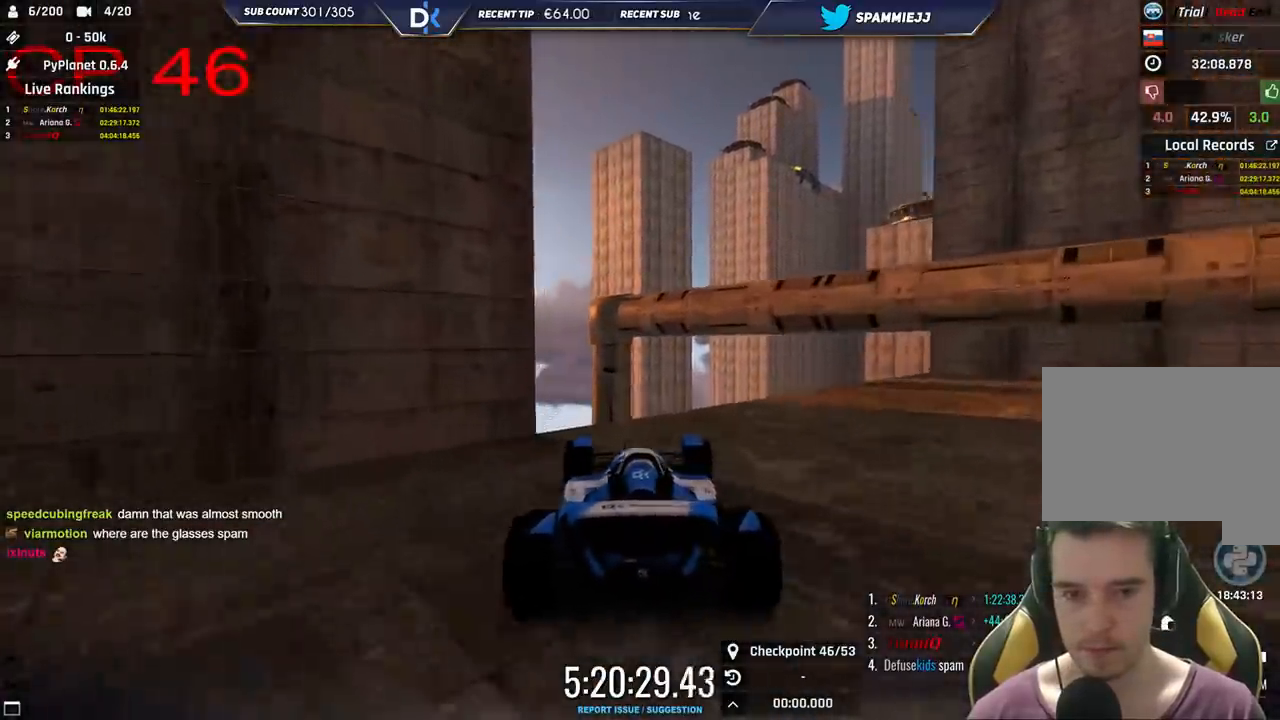
{"keys": ["down", "left"], "events": [[100, "right", "down"], [400, "right", "up"], [400, "up", "up"], [466, "left", "down"], [483, "down", "down"]]}
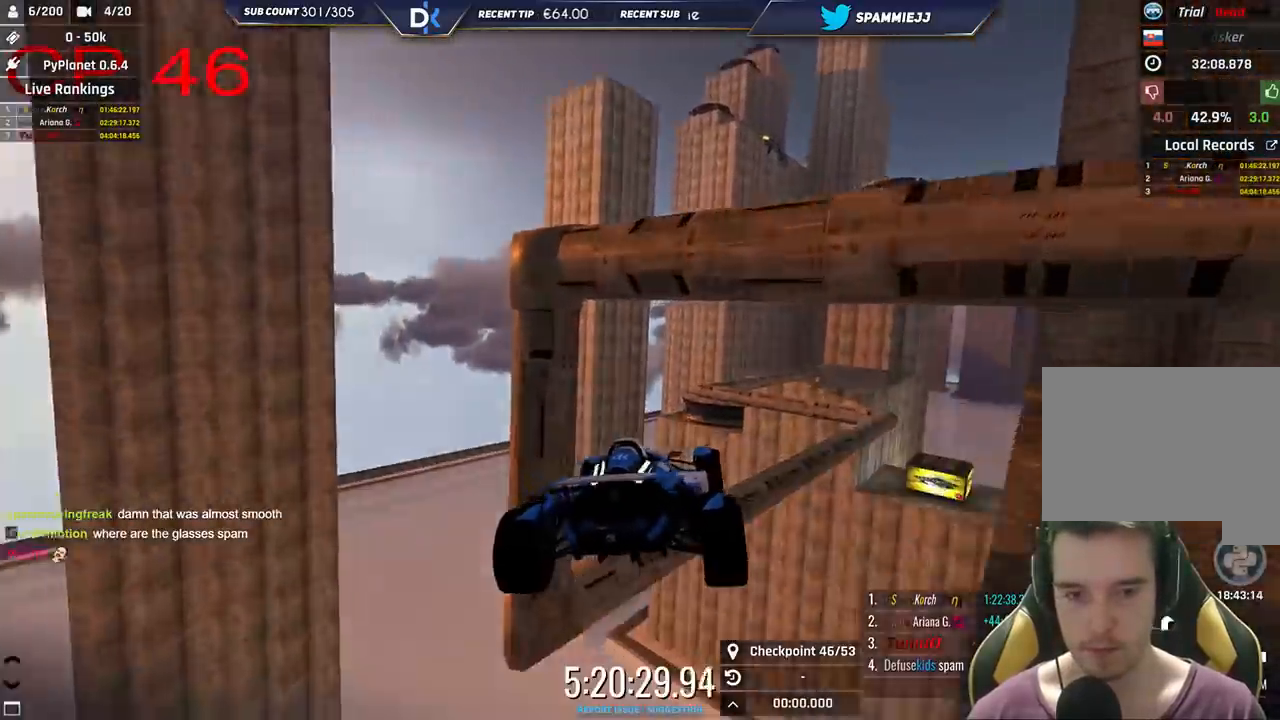
{"keys": ["right"], "events": [[150, "down", "up"], [350, "left", "up"], [366, "right", "down"], [366, "up", "down"], [416, "up", "up"]]}
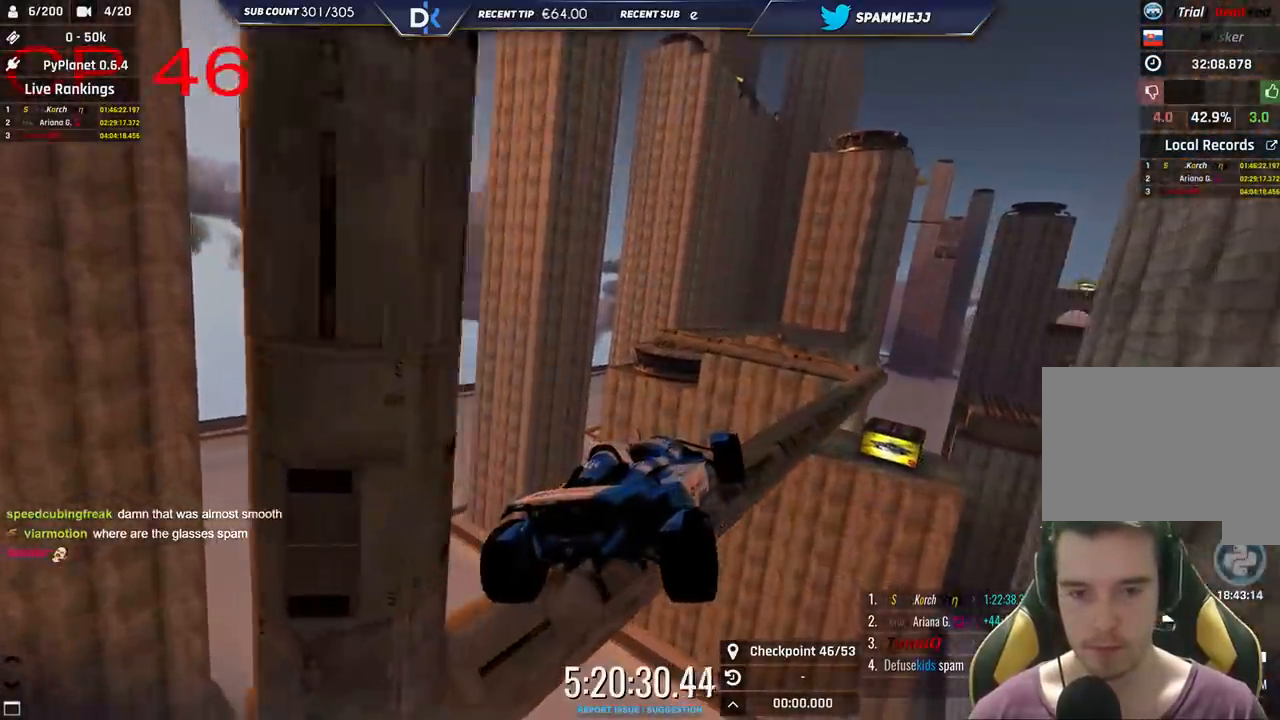
{"keys": ["right"], "events": [[100, "right", "up"], [216, "right", "down"], [350, "right", "up"], [450, "right", "down"]]}
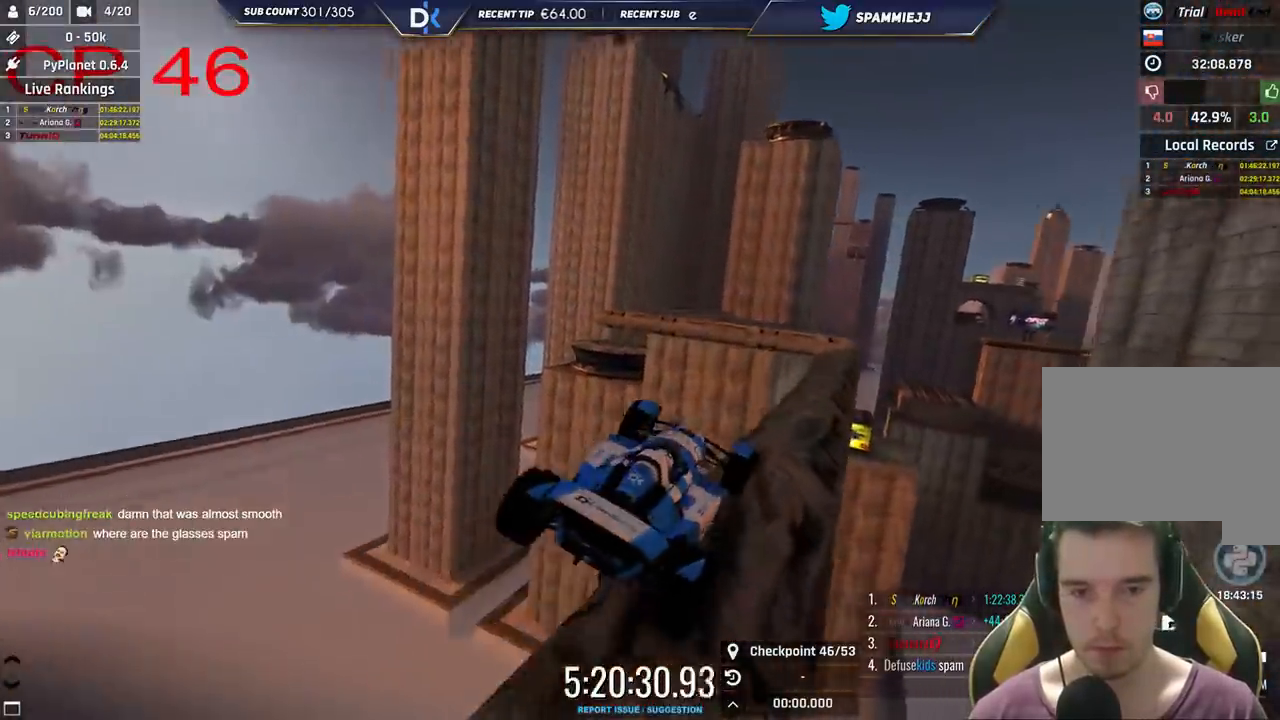
{"keys": ["left"], "events": [[400, "right", "up"], [433, "left", "down"]]}
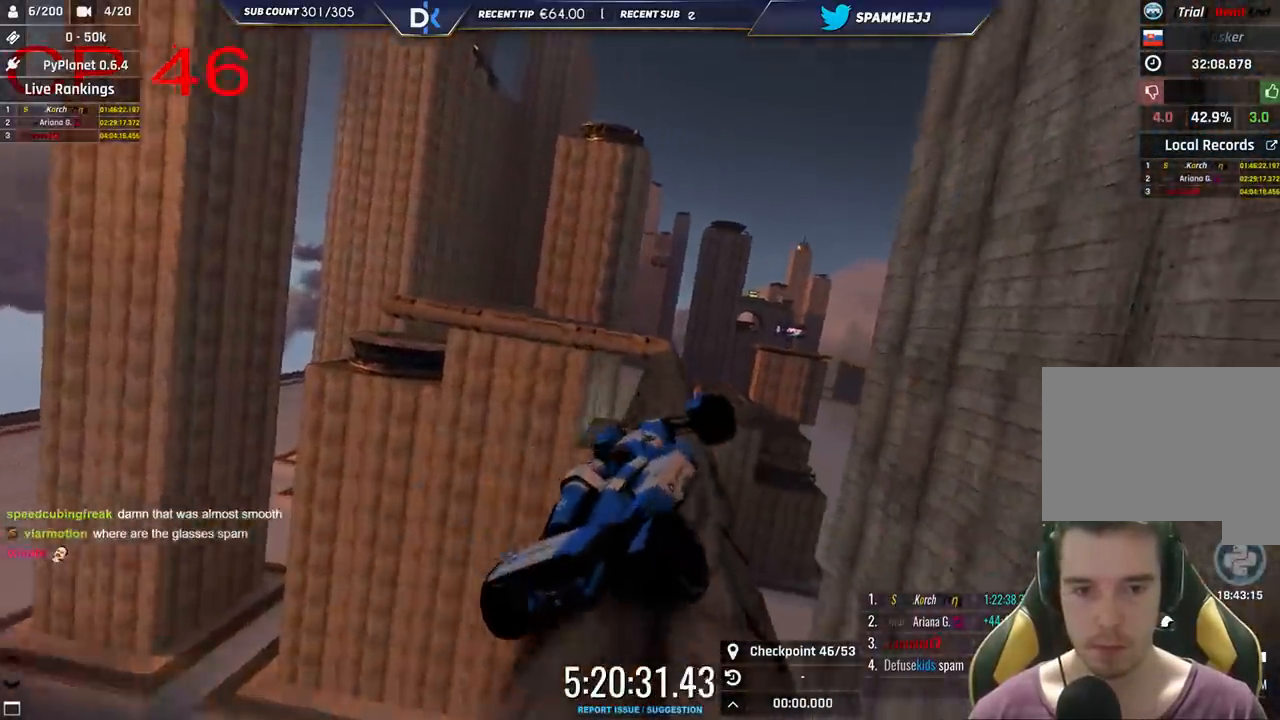
{"keys": ["left", "up"], "events": [[150, "left", "up"], [400, "up", "down"], [416, "left", "down"]]}
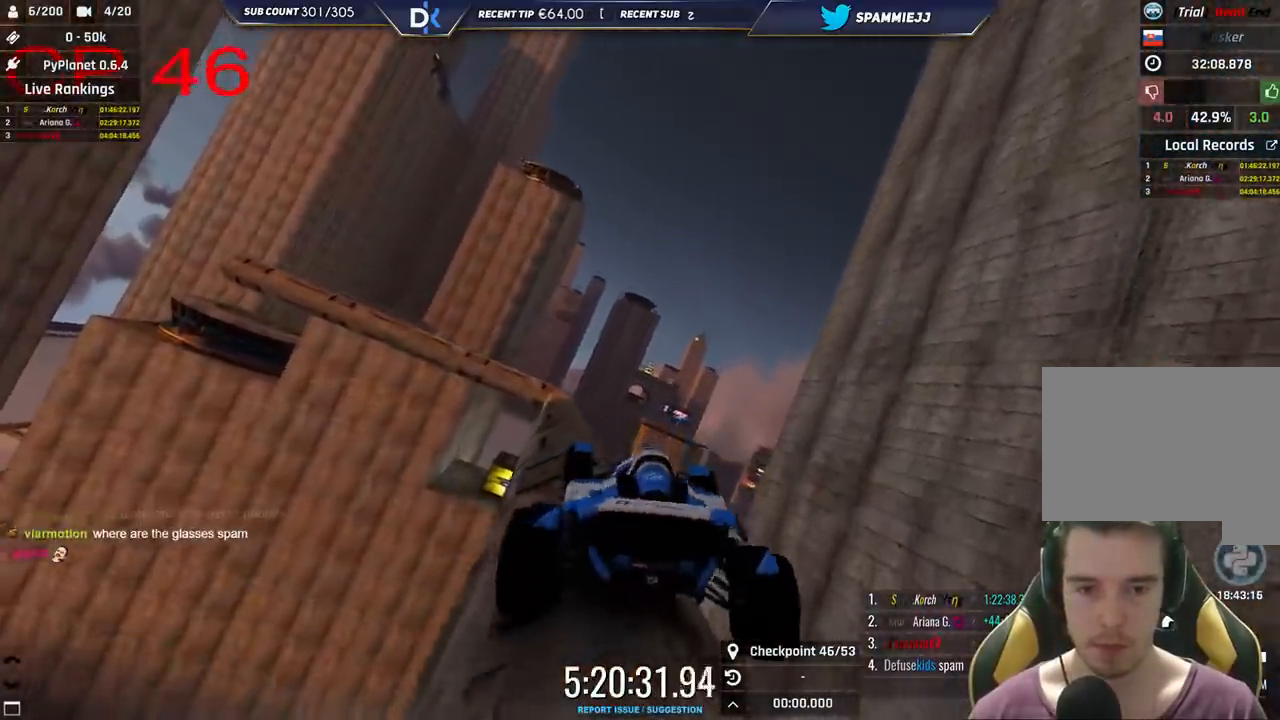
{"keys": ["up"], "events": [[150, "up", "up"], [283, "left", "up"], [433, "up", "down"]]}
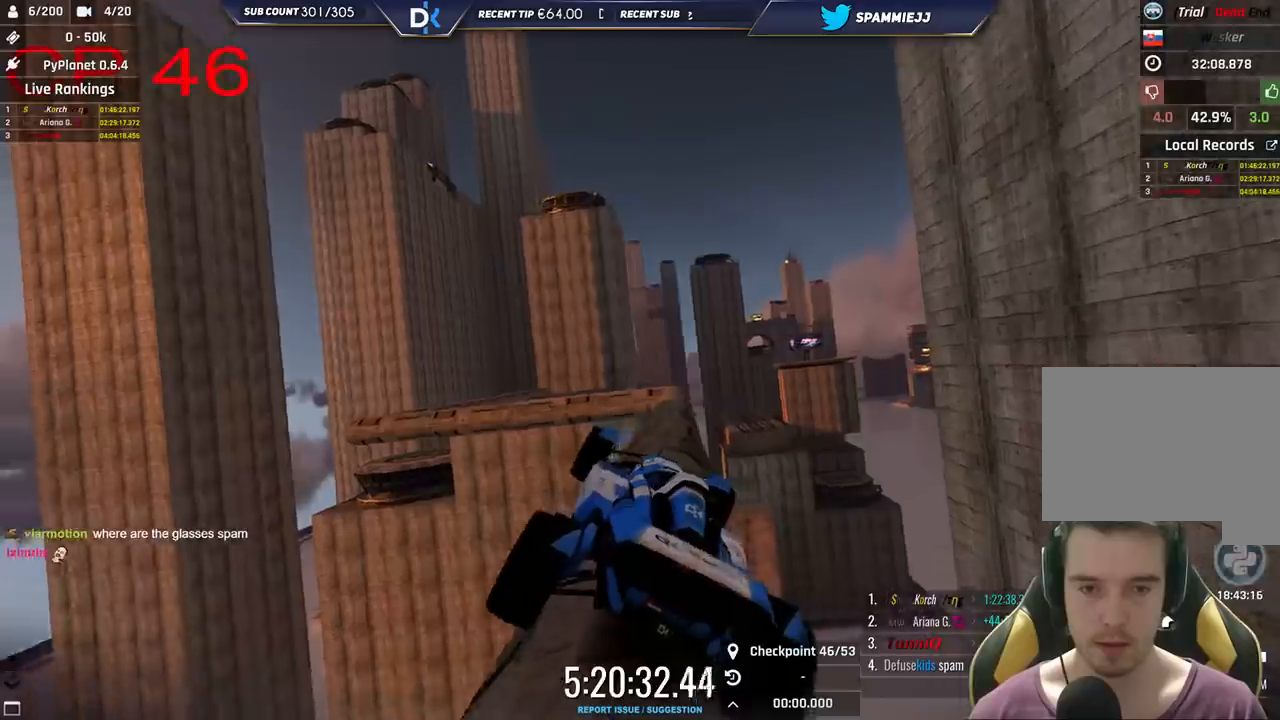
{"keys": ["up"], "events": [[33, "right", "down"], [166, "right", "up"]]}
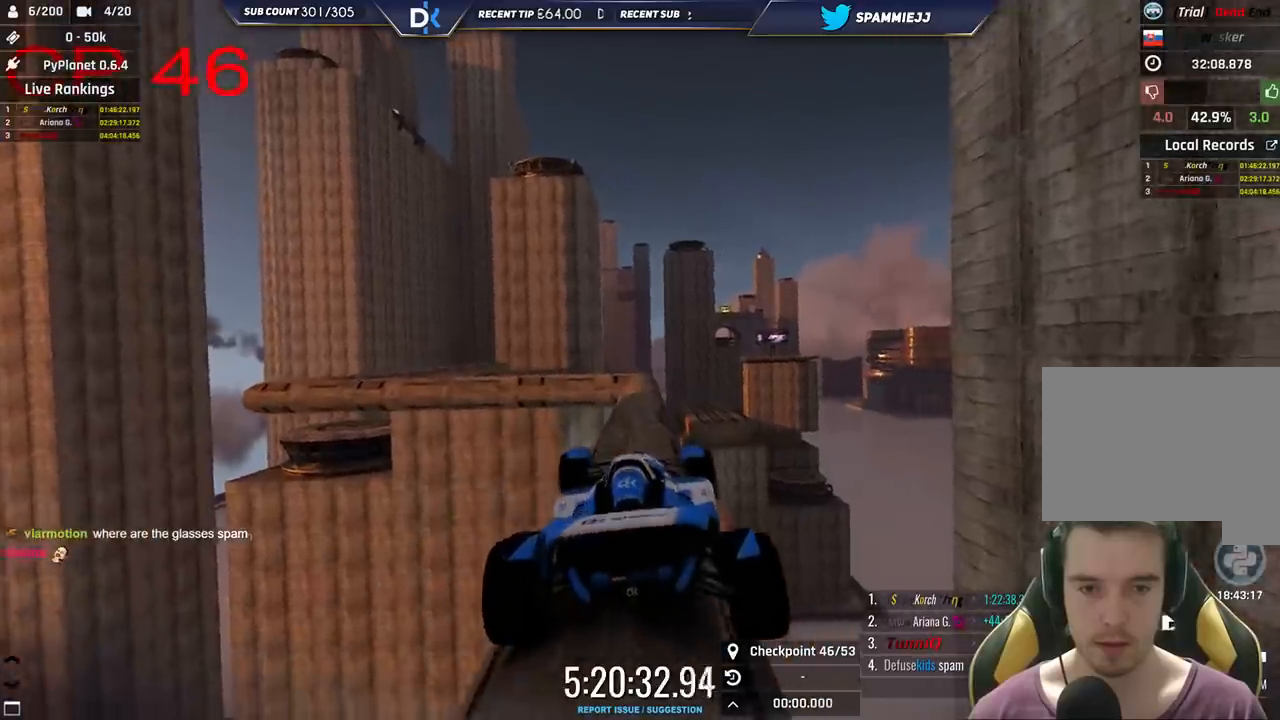
{"keys": [], "events": [[183, "right", "down"], [300, "right", "up"], [300, "up", "up"]]}
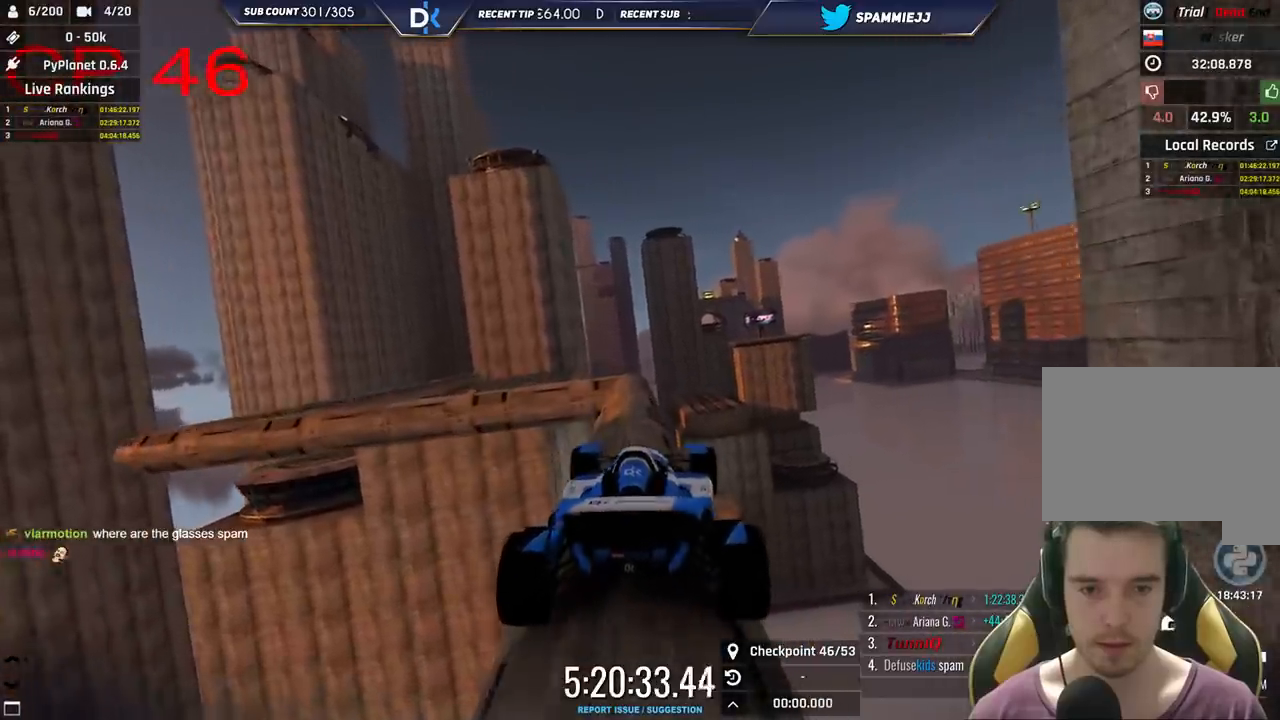
{"keys": [], "events": [[116, "left", "down"], [483, "left", "up"]]}
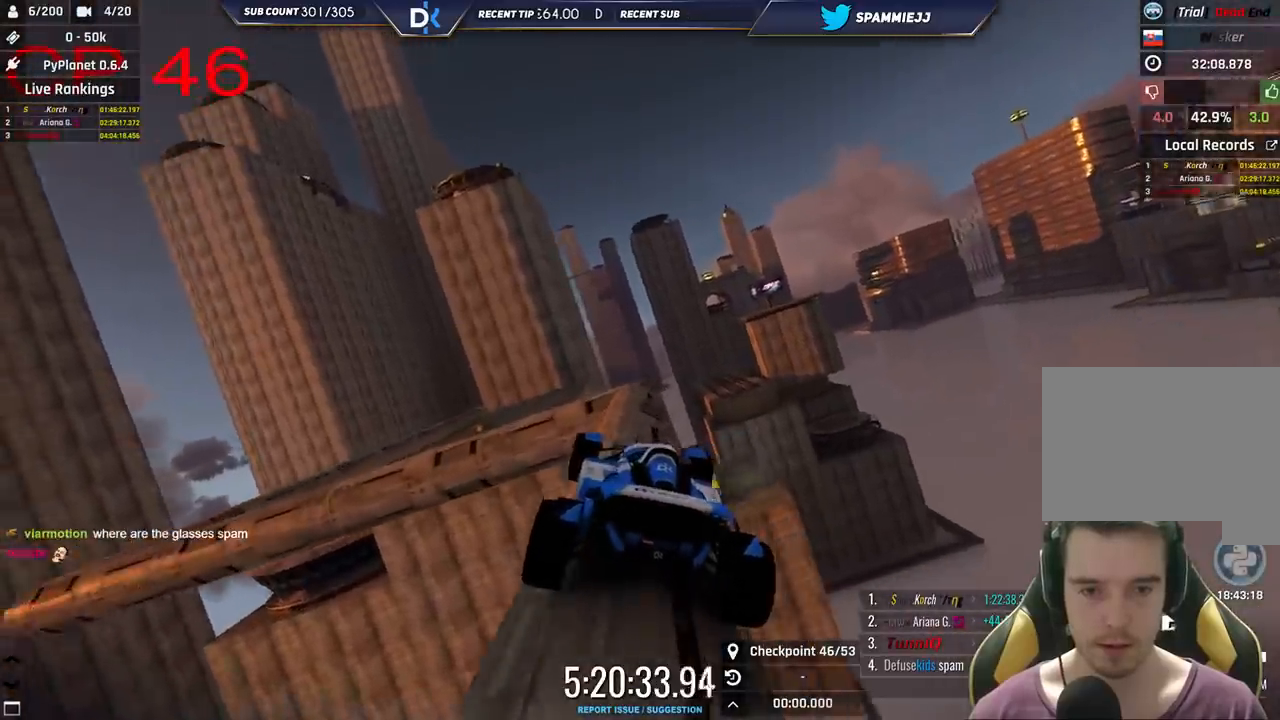
{"keys": [], "events": [[100, "right", "down"], [300, "right", "up"]]}
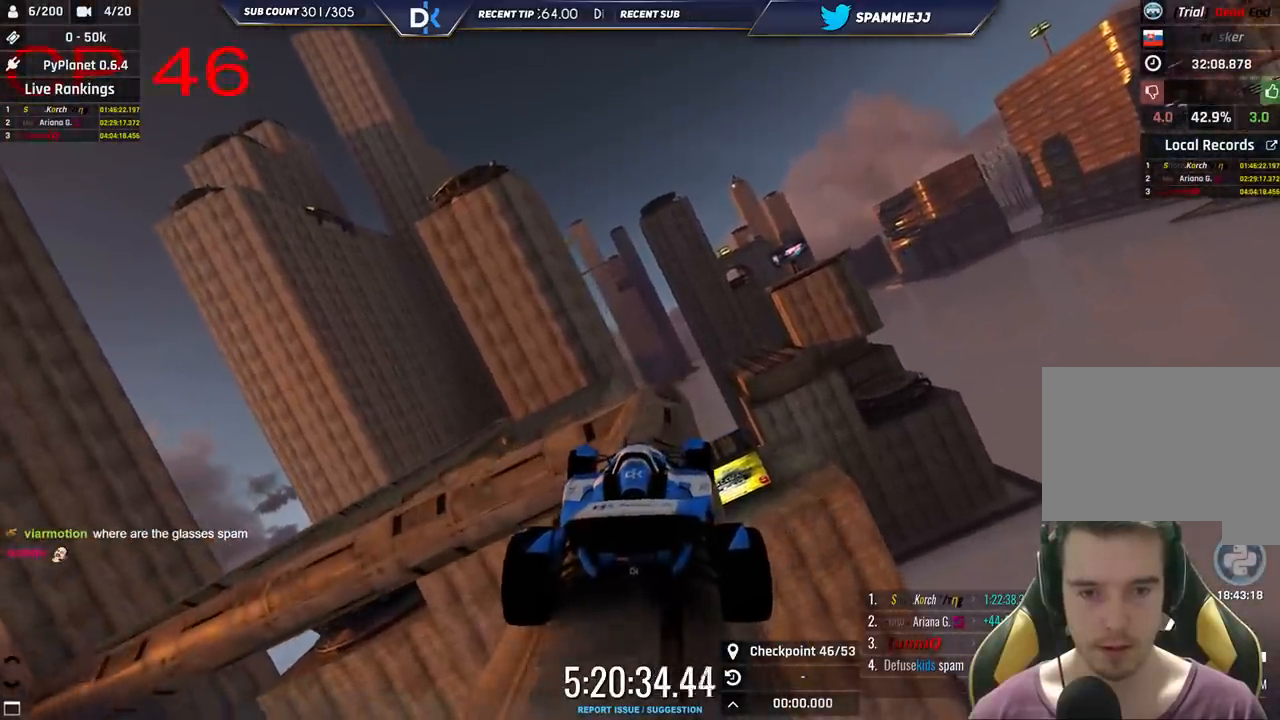
{"keys": ["left"], "events": [[33, "left", "down"], [133, "up", "down"], [216, "up", "up"], [466, "up", "down"], [500, "up", "up"]]}
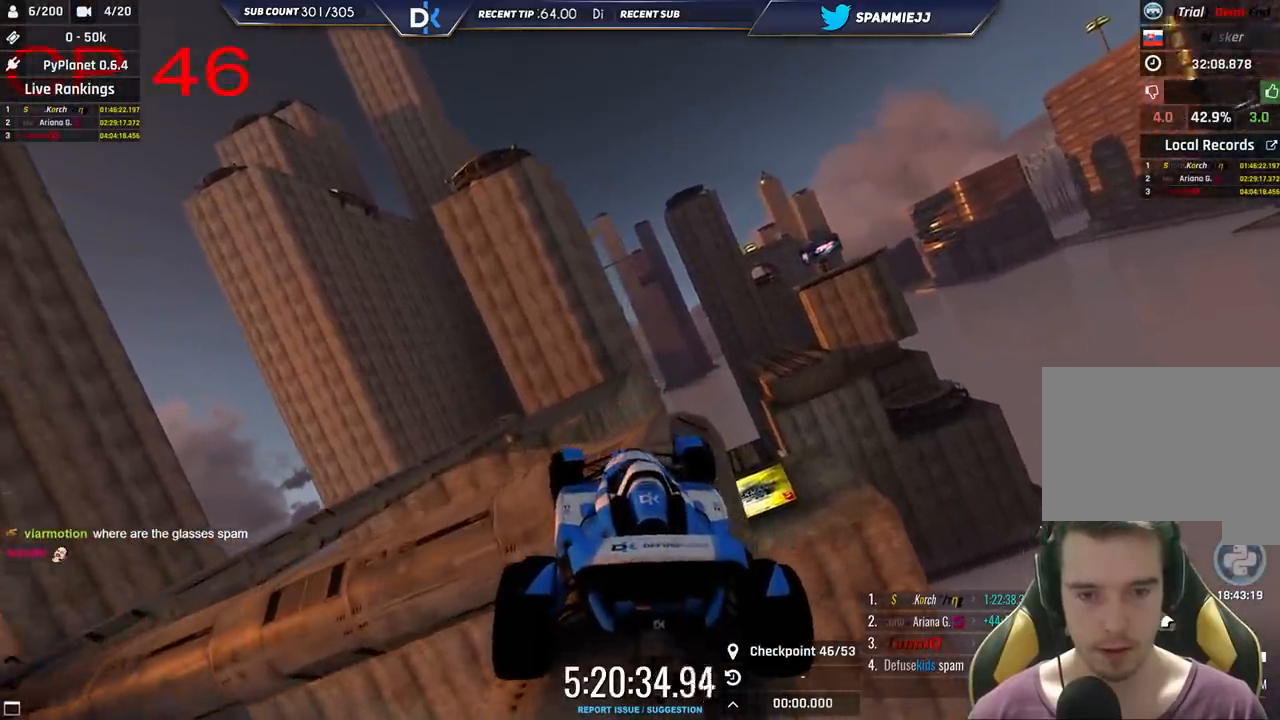
{"keys": ["left"], "events": []}
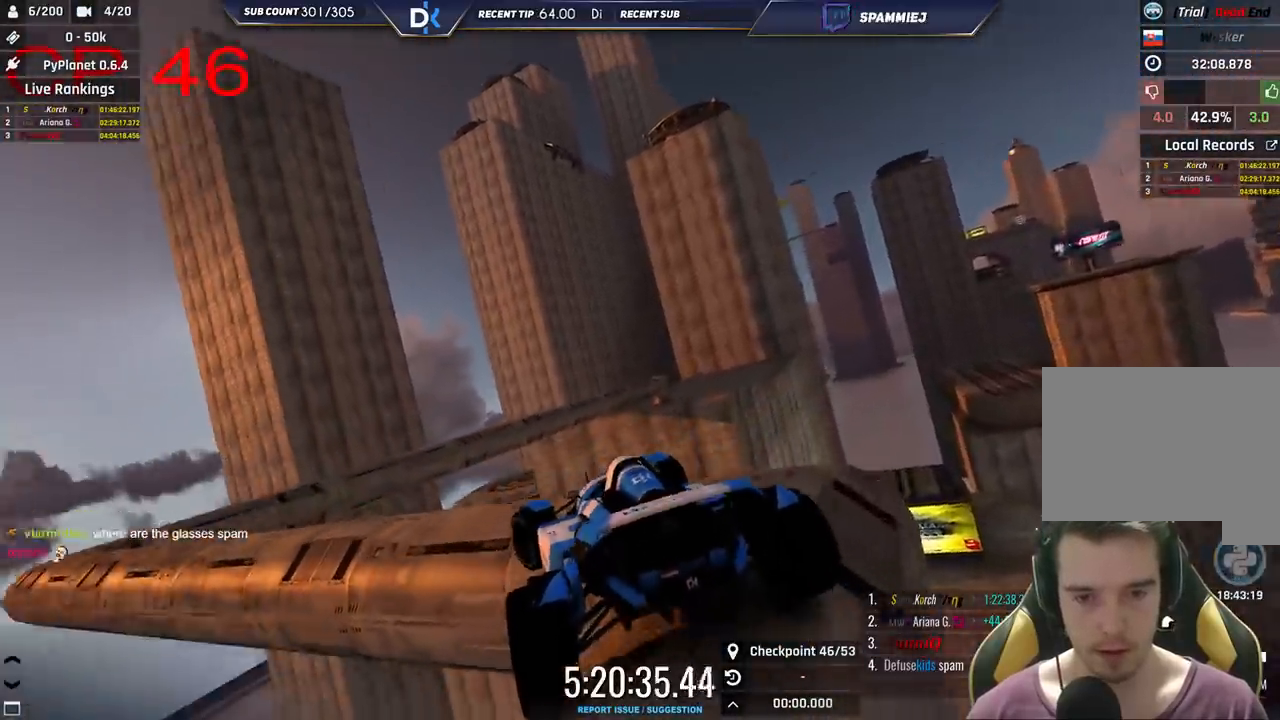
{"keys": ["left"], "events": [[50, "up", "down"], [66, "left", "up"], [150, "left", "down"], [250, "left", "up"], [383, "left", "down"], [433, "up", "up"]]}
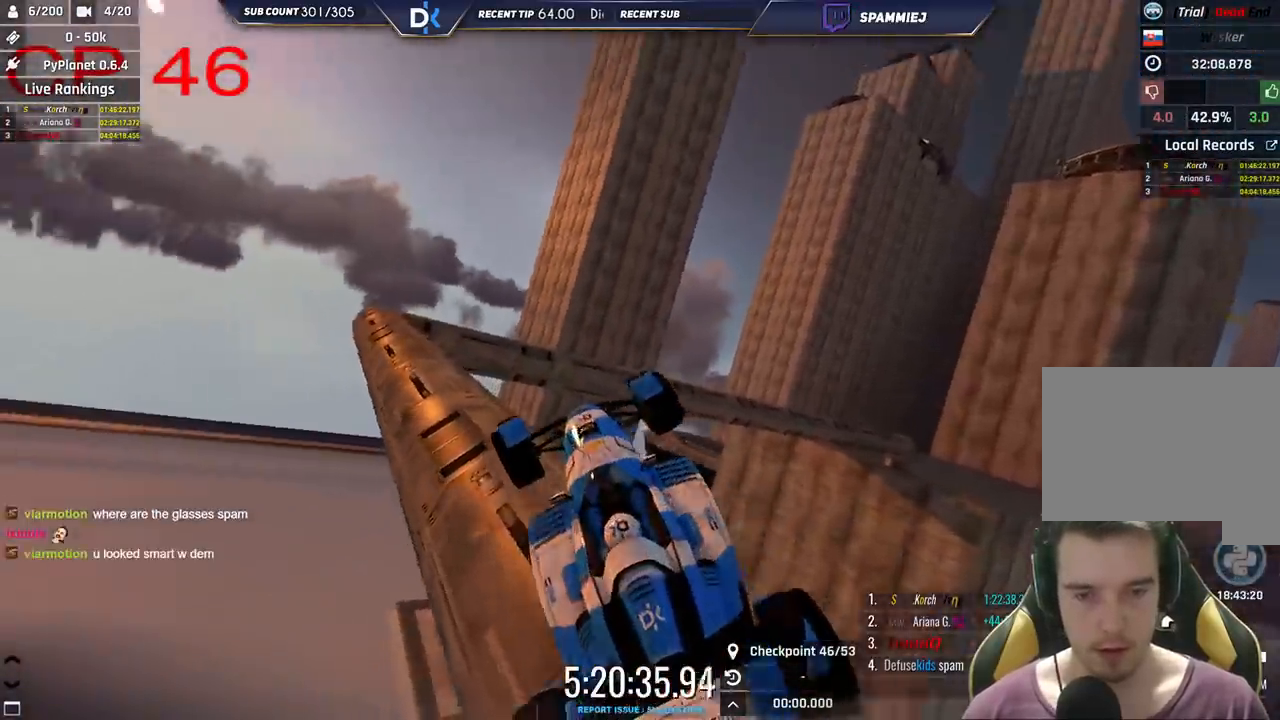
{"keys": ["right", "up"], "events": [[166, "left", "up"], [200, "right", "down"], [200, "up", "down"]]}
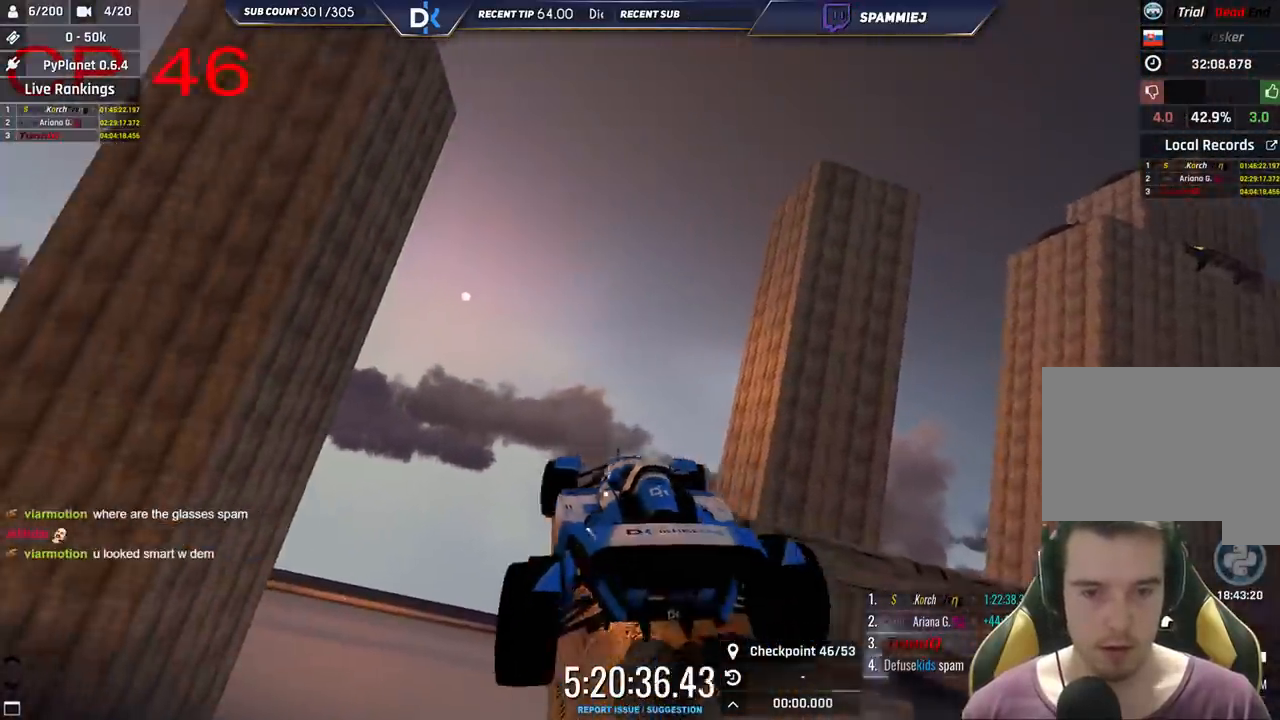
{"keys": ["left"], "events": [[316, "right", "up"], [350, "left", "down"], [416, "up", "up"]]}
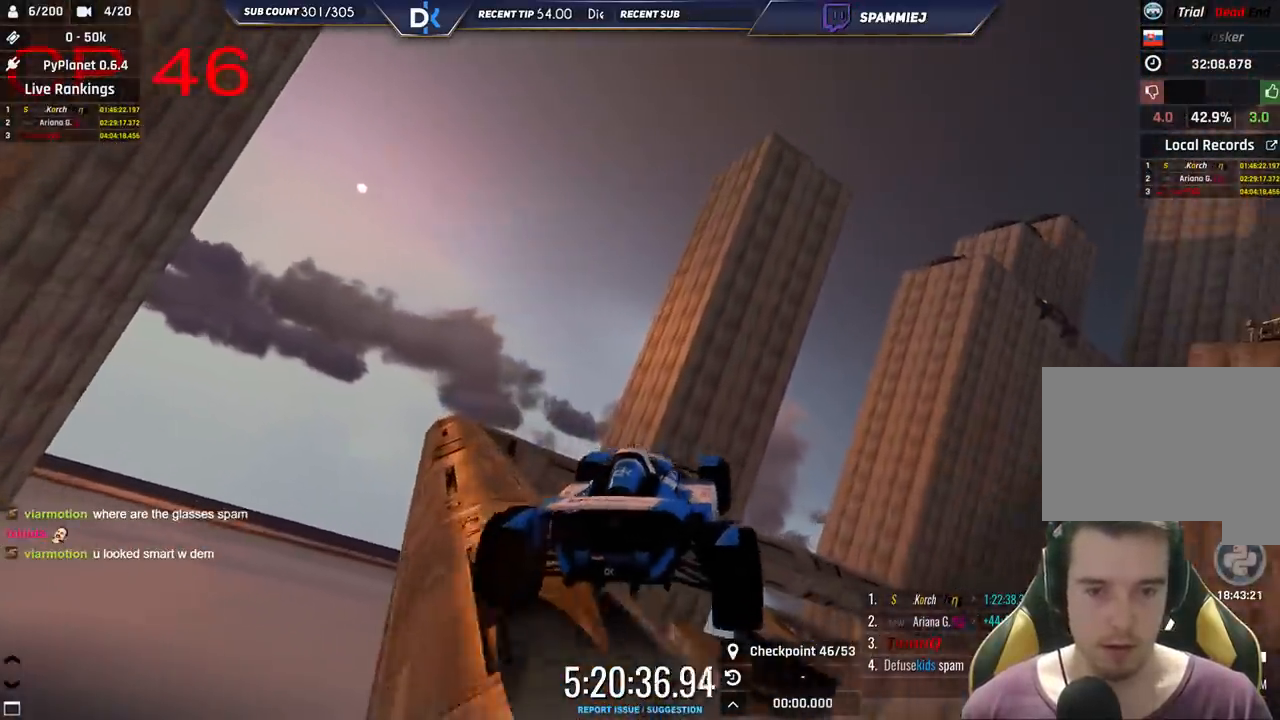
{"keys": ["up"], "events": [[383, "up", "down"], [416, "left", "up"]]}